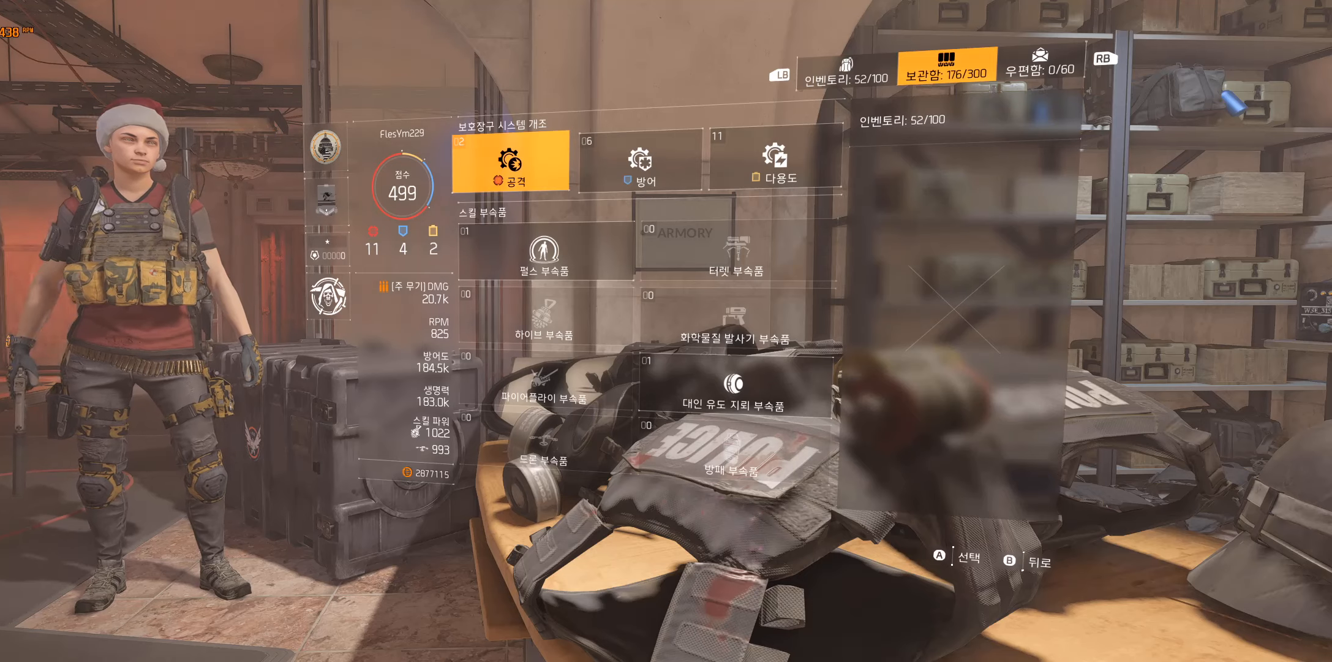
Gameplay with a controller (Xbox layout); each line is a JSON object with the inputs held at the frame after it. "events" lists button and stick changes between this image and that frame as [ms after this image, input, new state], when the widget could be followed in between. Not read: DPAD_DOWN DPAD_LEFT DPAD_RIGHT DPAD_UP HOME L1 L2 L3 R1 R2 R3 other_buttons right_stick.
{"buttons": [], "left_stick": "center", "events": [[384, "A", "down"], [500, "A", "up"]]}
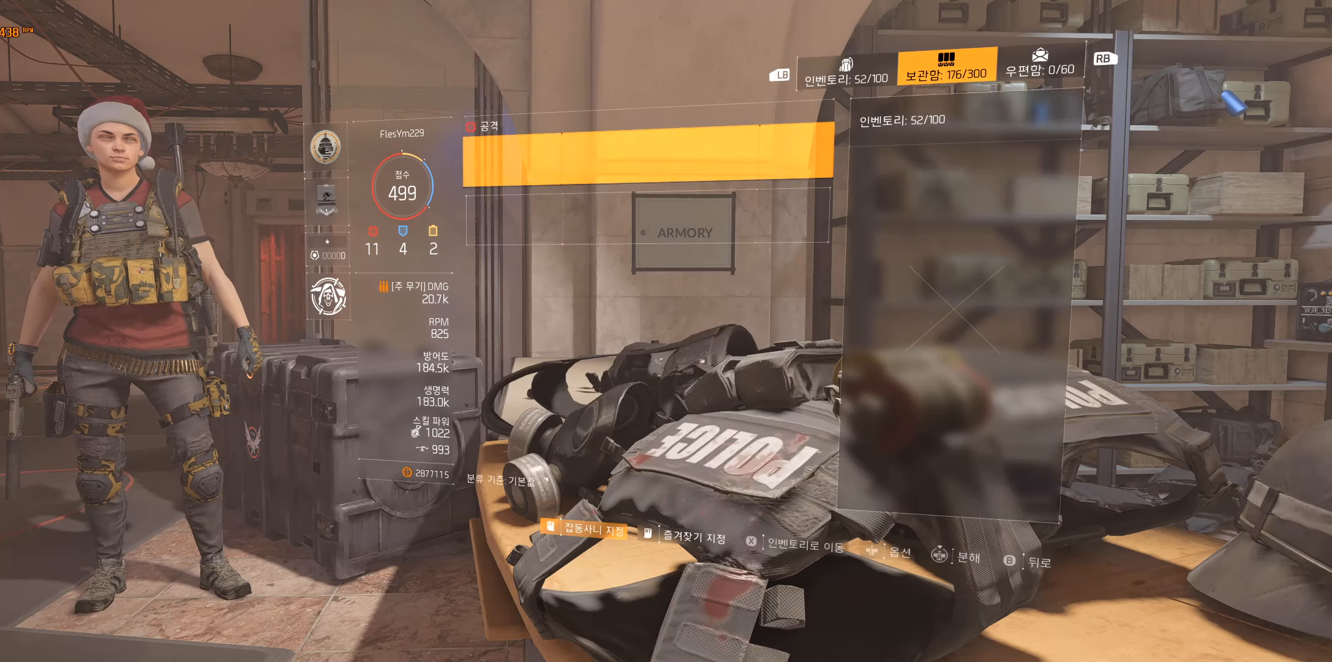
{"buttons": [], "left_stick": "center", "events": []}
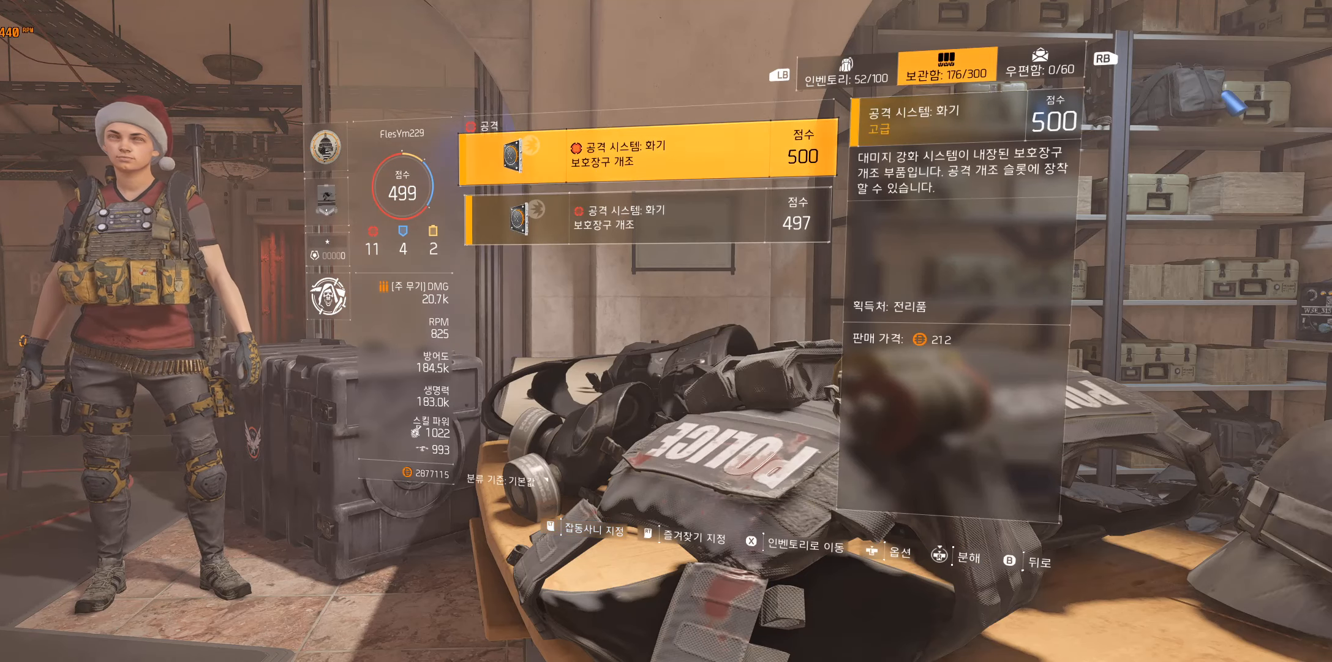
{"buttons": [], "left_stick": "center", "events": []}
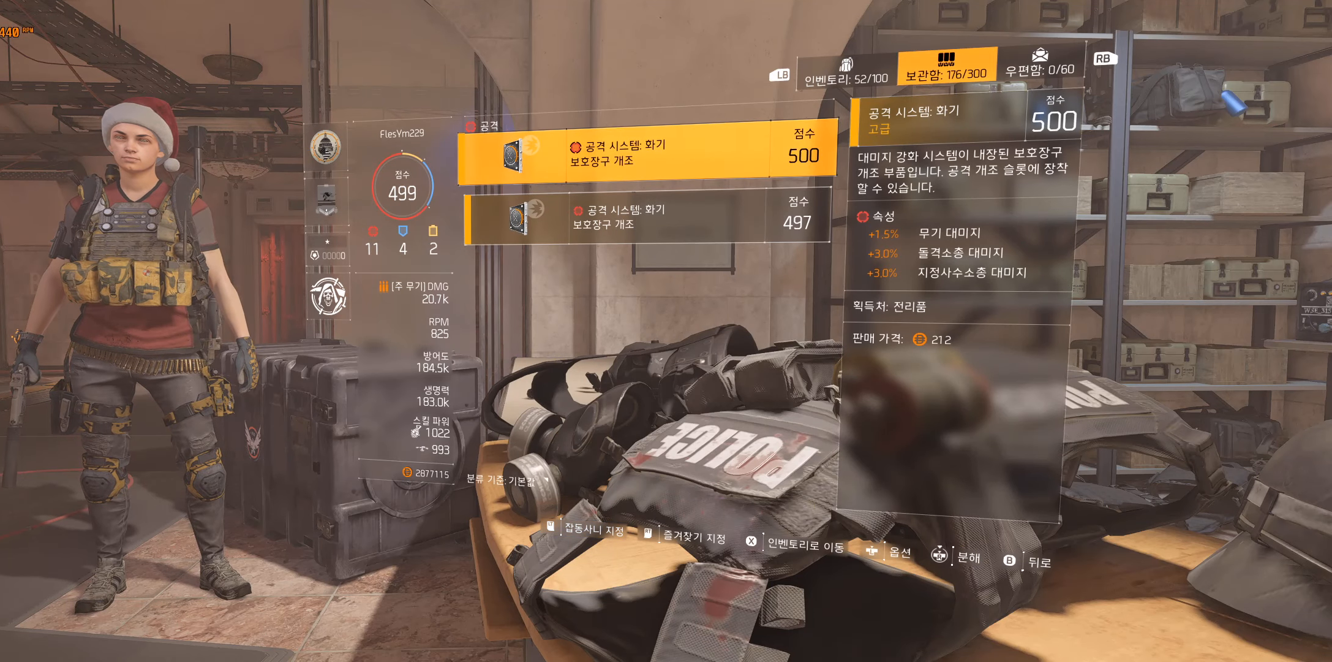
{"buttons": [], "left_stick": "center", "events": []}
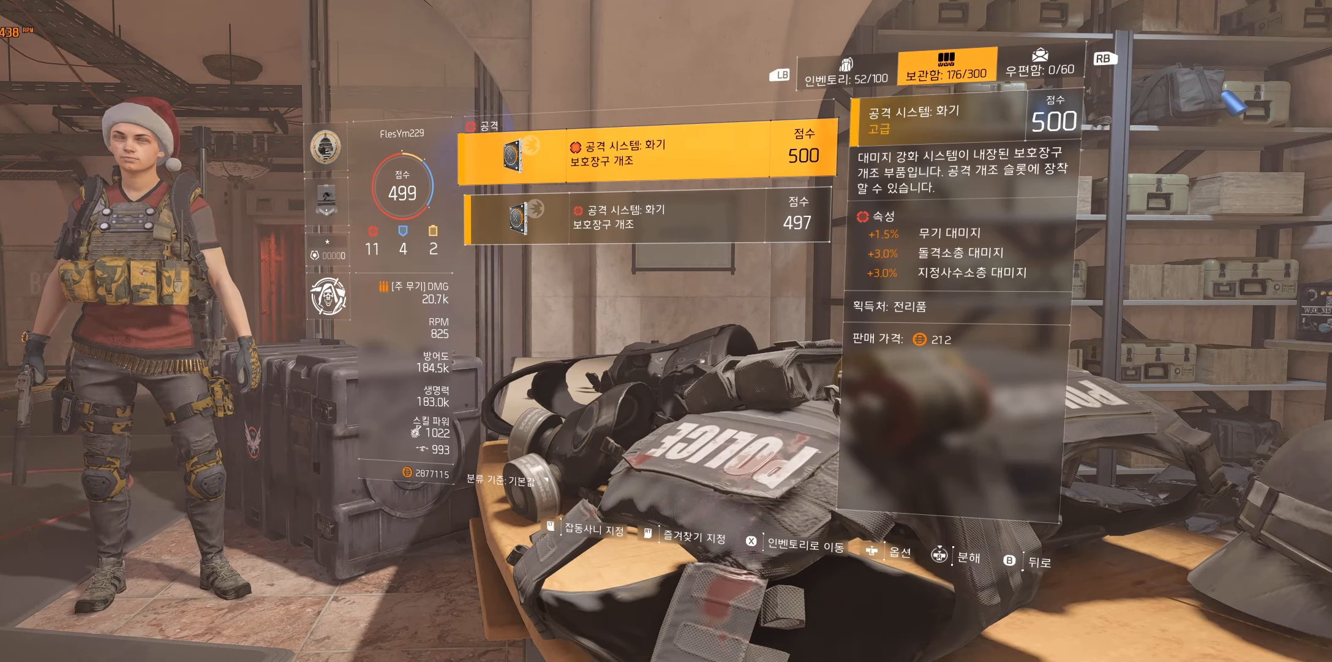
{"buttons": [], "left_stick": "center", "events": []}
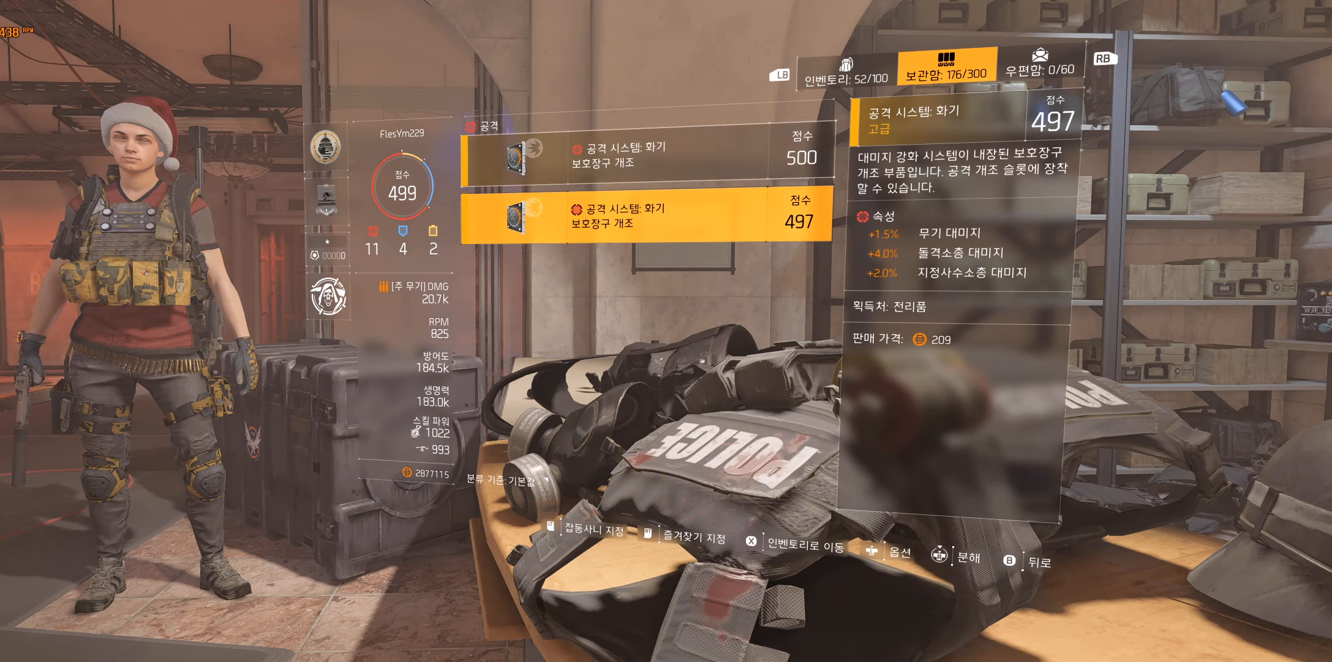
{"buttons": [], "left_stick": "center", "events": []}
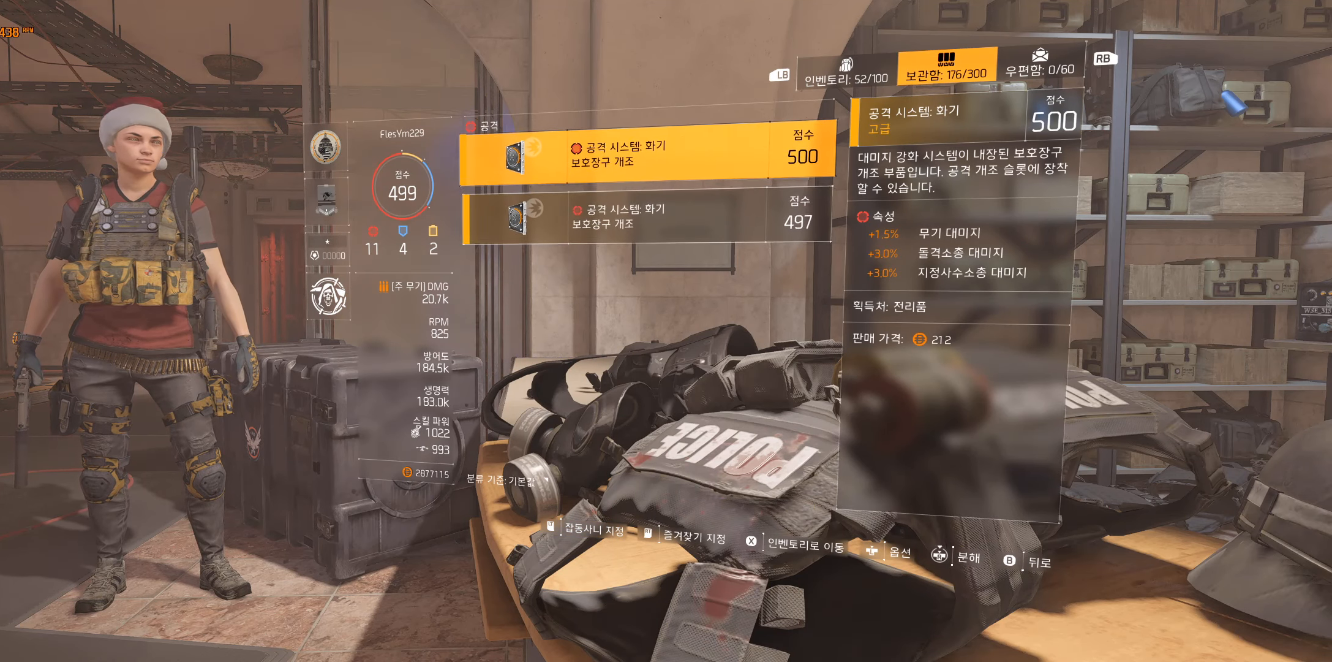
{"buttons": [], "left_stick": "center", "events": []}
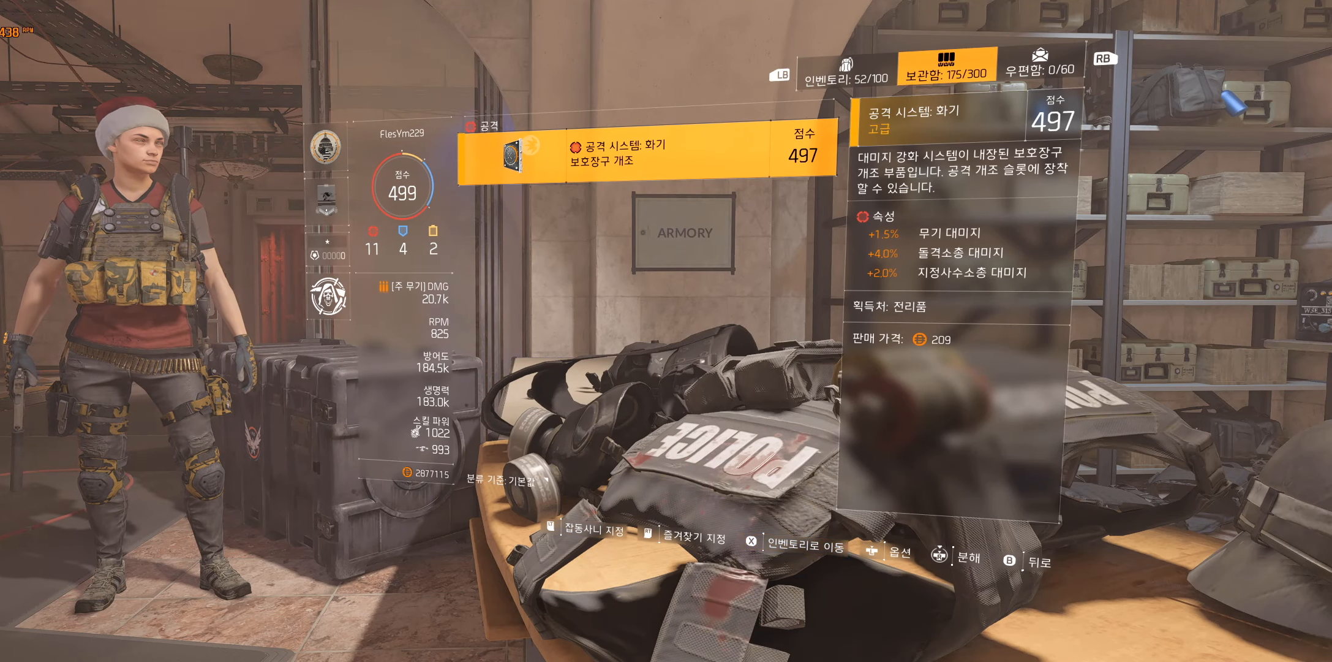
{"buttons": ["B"], "left_stick": "center", "events": [[434, "B", "down"]]}
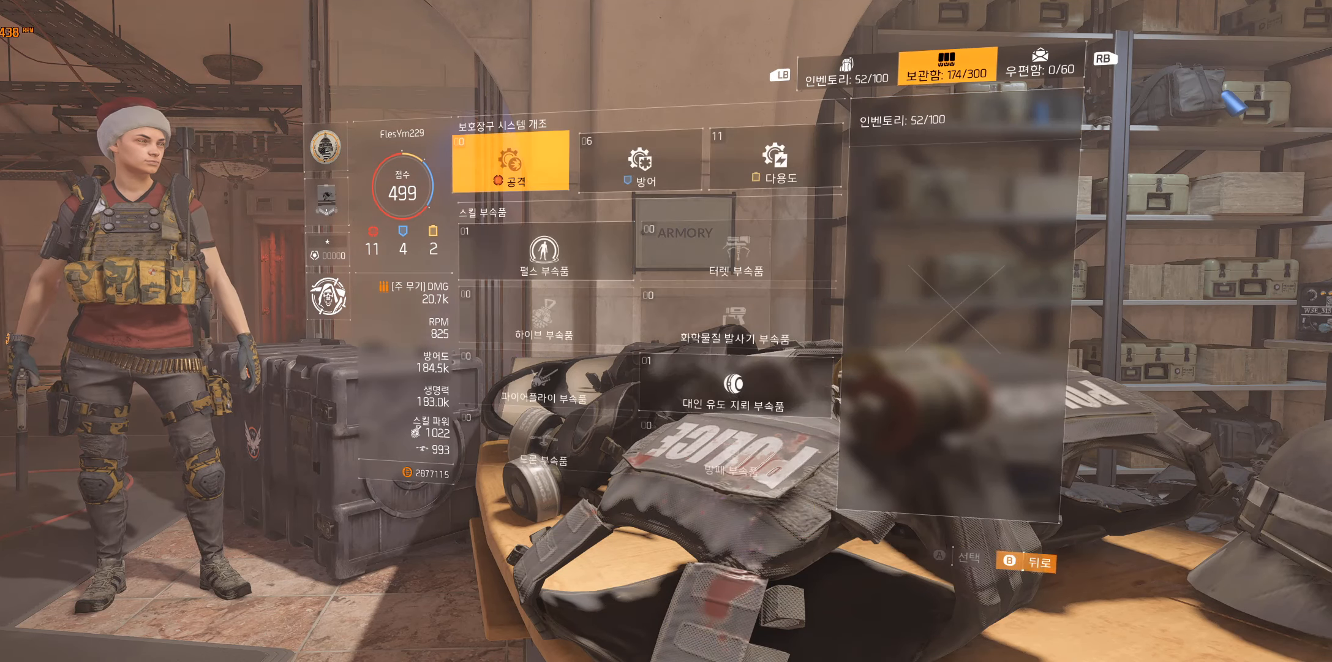
{"buttons": [], "left_stick": "center"}
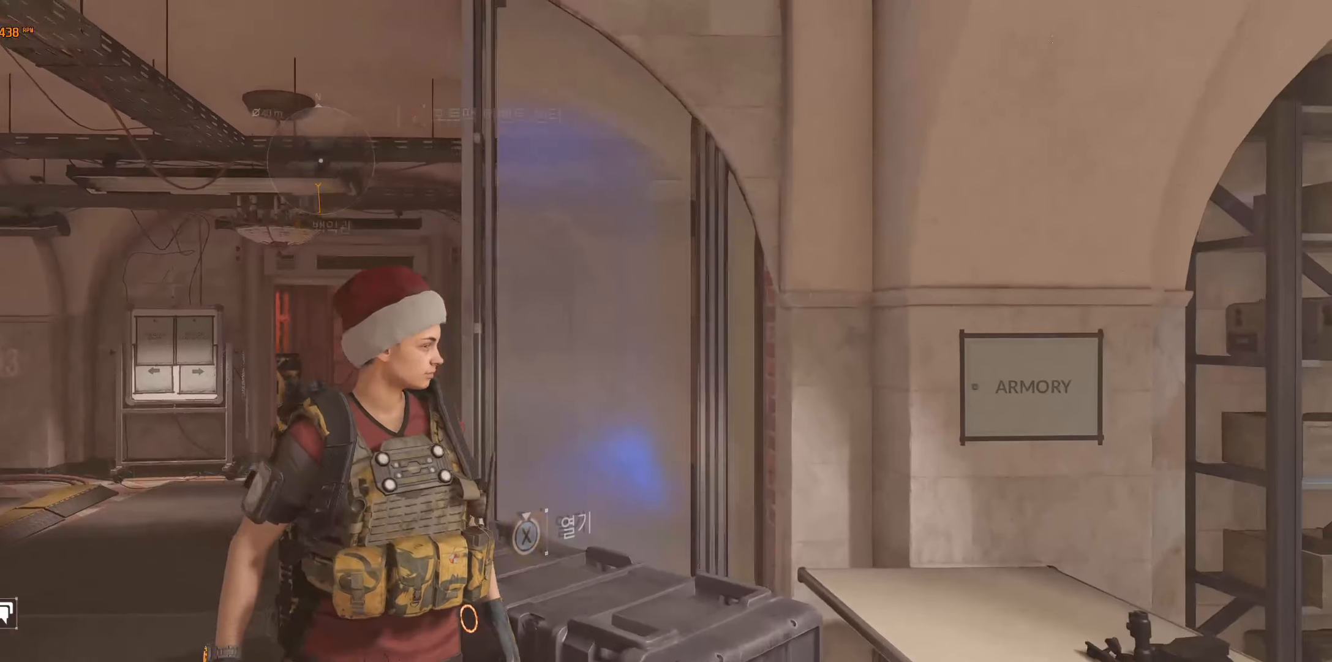
{"buttons": [], "left_stick": "right", "events": [[134, "left_stick", "right"]]}
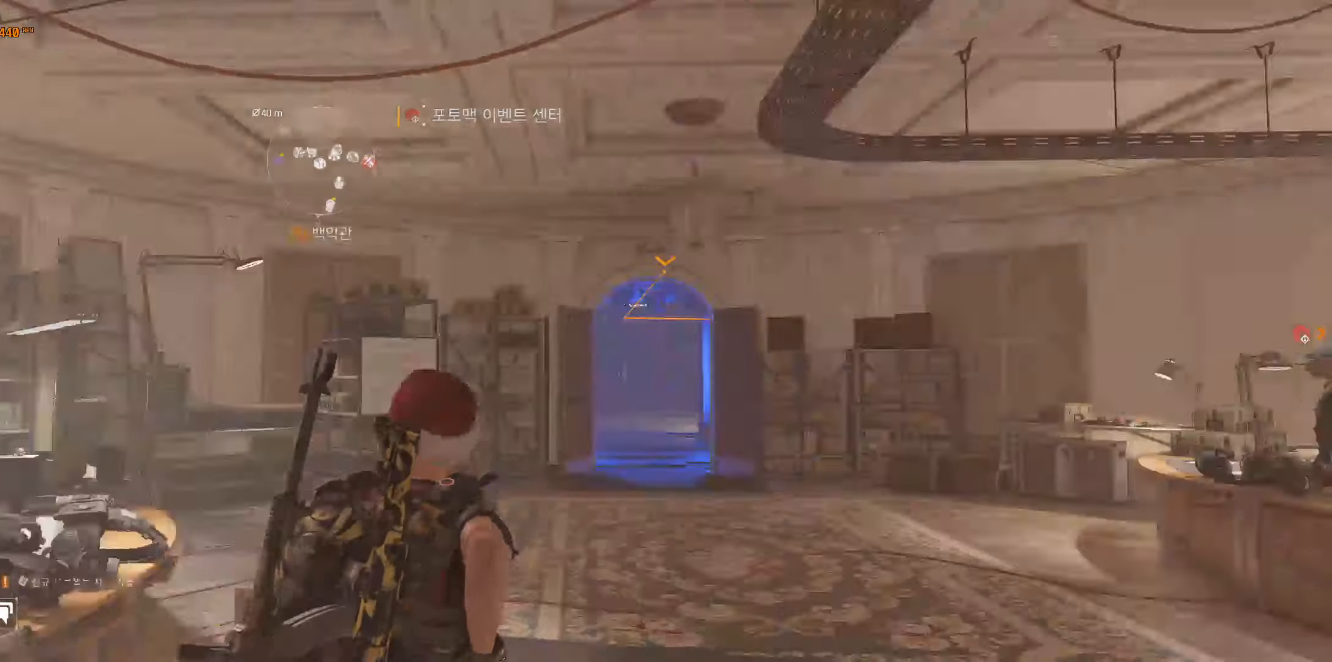
{"buttons": [], "left_stick": "center", "events": [[83, "left_stick", "up"], [316, "left_stick", "center"]]}
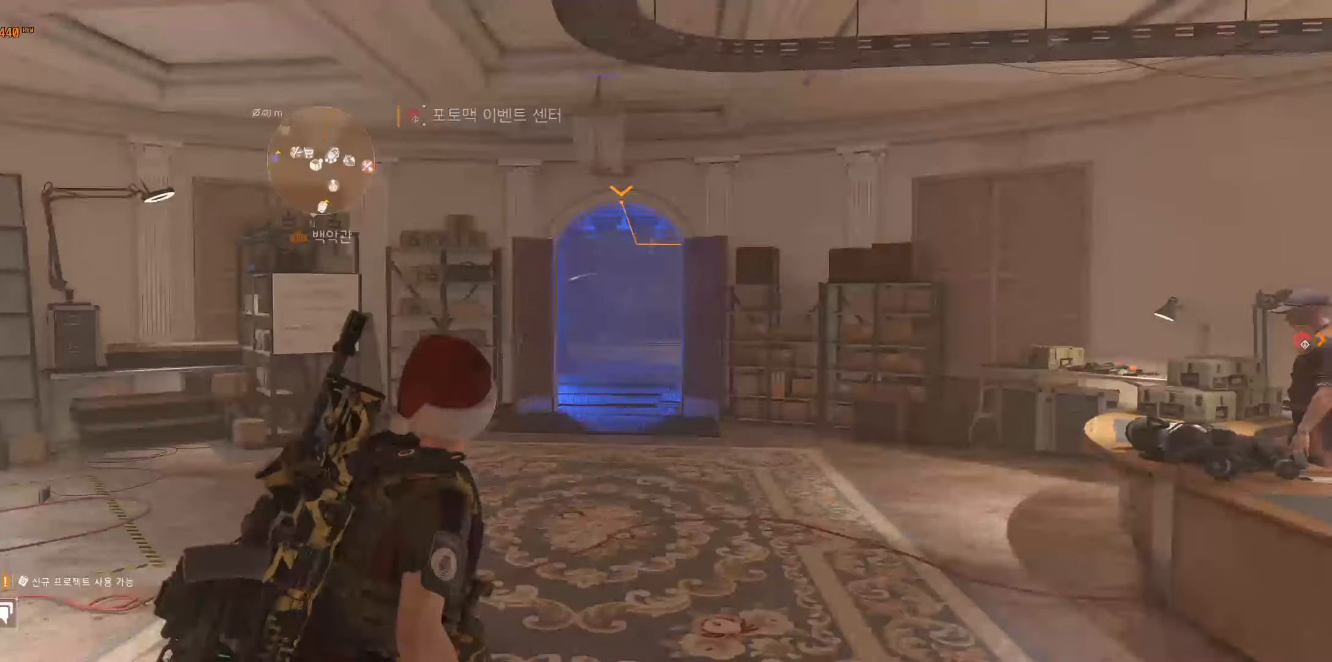
{"buttons": [], "left_stick": "center", "events": []}
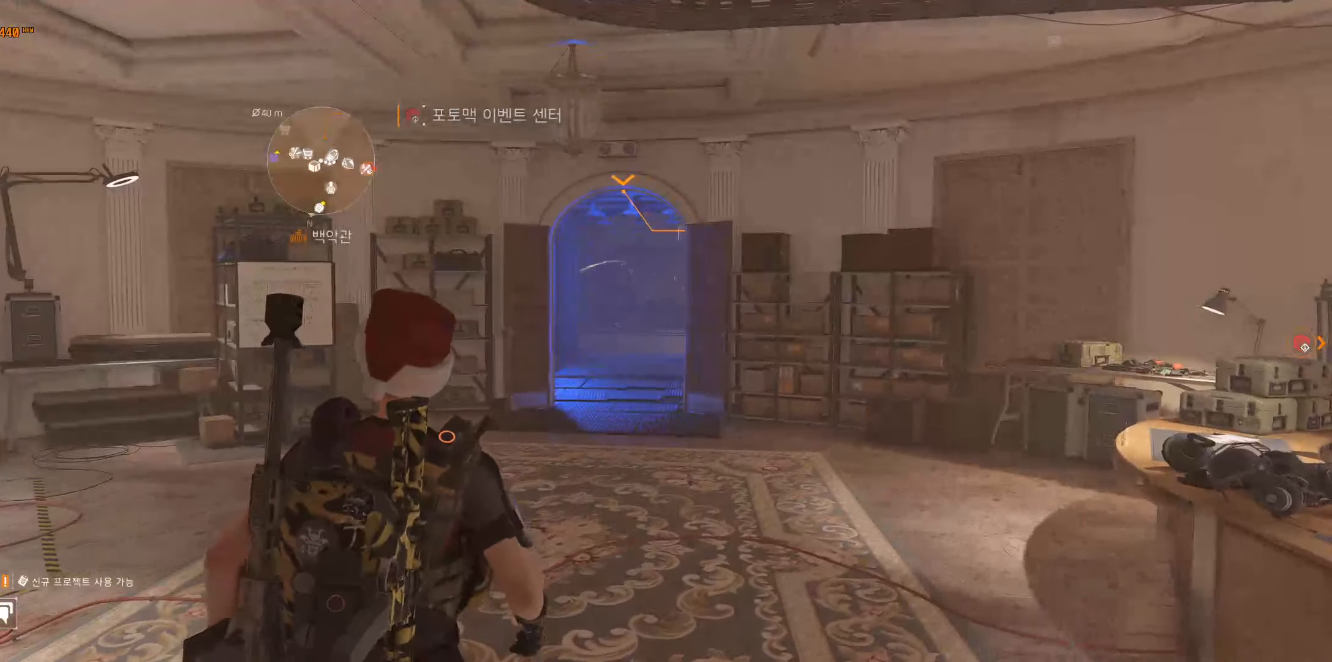
{"buttons": [], "left_stick": "center", "events": []}
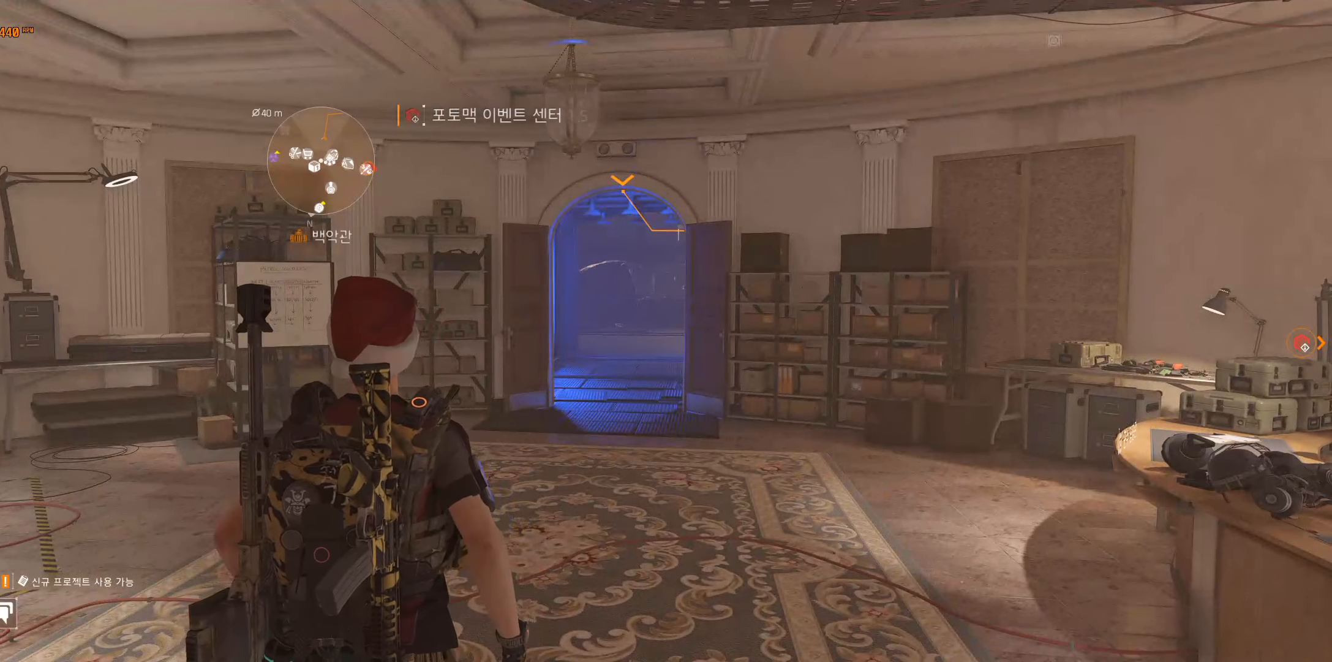
{"buttons": [], "left_stick": "center", "events": [[283, "START", "down"], [383, "START", "up"]]}
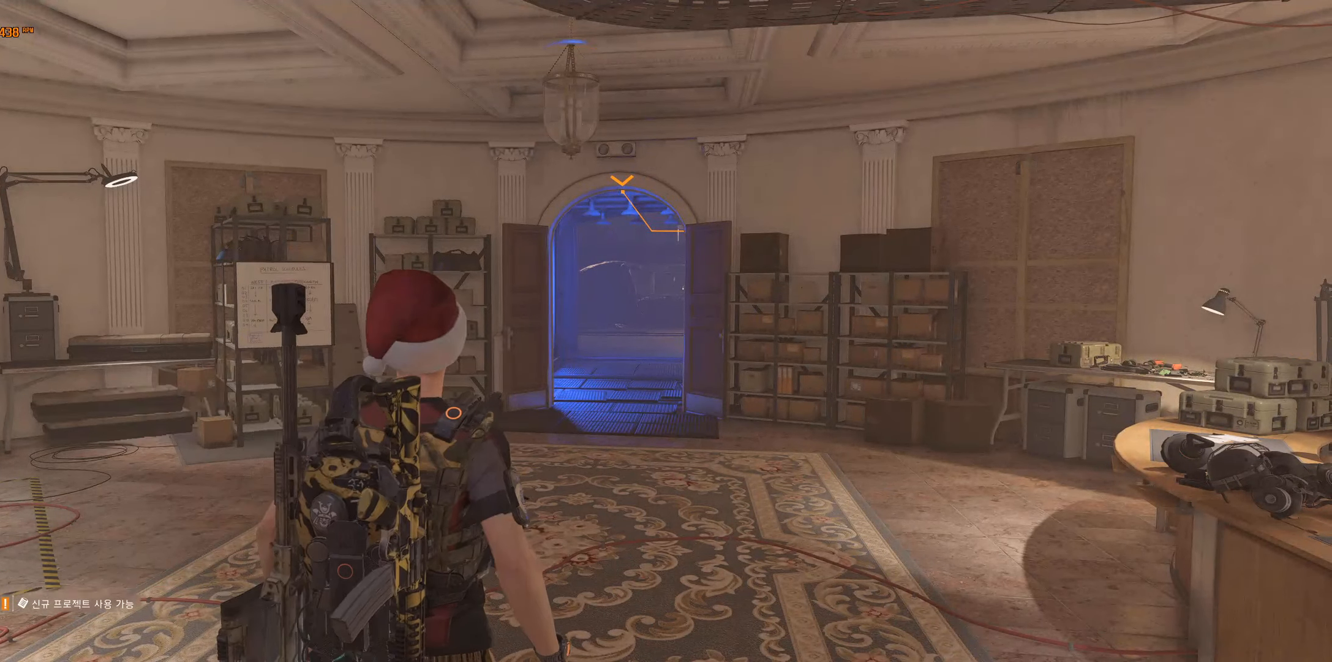
{"buttons": [], "left_stick": "center", "events": []}
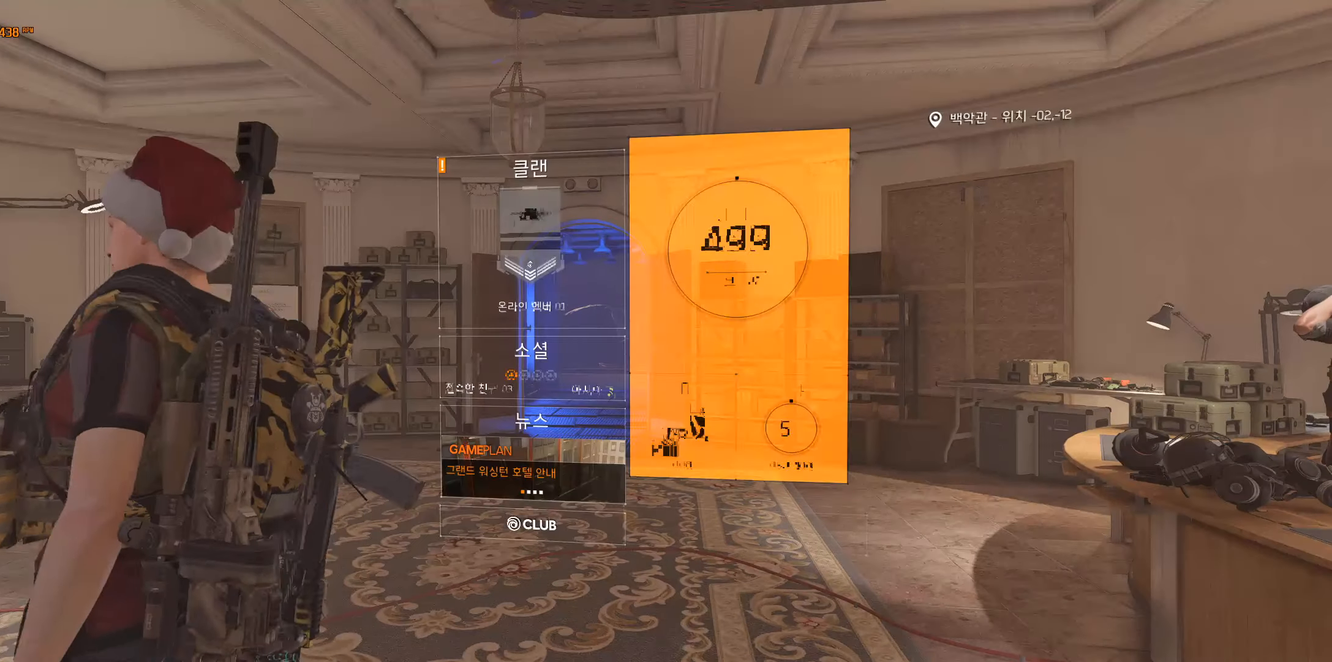
{"buttons": [], "left_stick": "center", "events": [[16, "A", "down"], [150, "A", "up"]]}